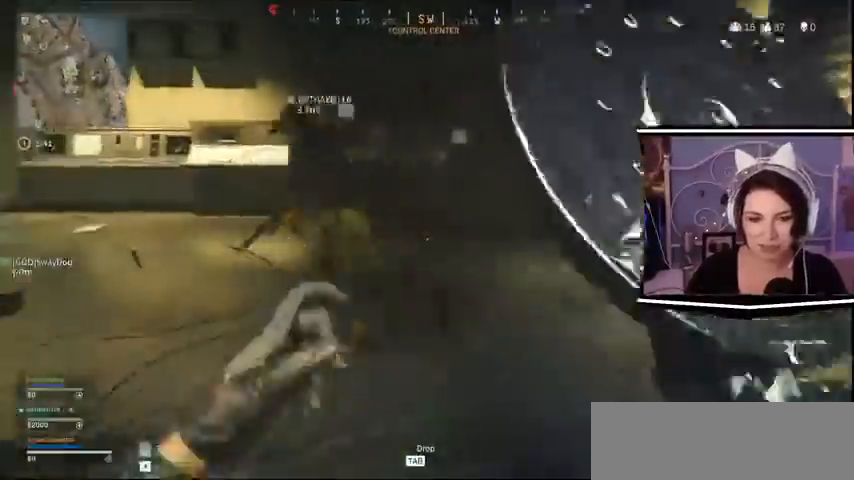
Gameplay with keyboard; each line is a JSON object with the keys held at the frame after it. "events" lists presses ("down") and releases ("up") of "a", "alt_l", "alt_r", "b", "c", "caps_lock", "ctrl_l", "ctrl_r", "d", "e", "escape", "f", "f1", "f10", "f11", "f12", "f2", "f3", "f4", "f5", "f6", "f7", "f8", "f9", "g", "h", "i", "j", "k", "l", "m", "n", "o", "p", "q", "r", "return", "s", "shift_l", "shift_r", "space", "t", "tab", "u", "v", "w", "x", "y" and "z" between this image and that frame as [ms after this image, input, new state], when the widget could be followed in between. No other keys are recorded. Mouse input is not recorded.
{"keys": ["w"], "events": [[33, "d", "up"]]}
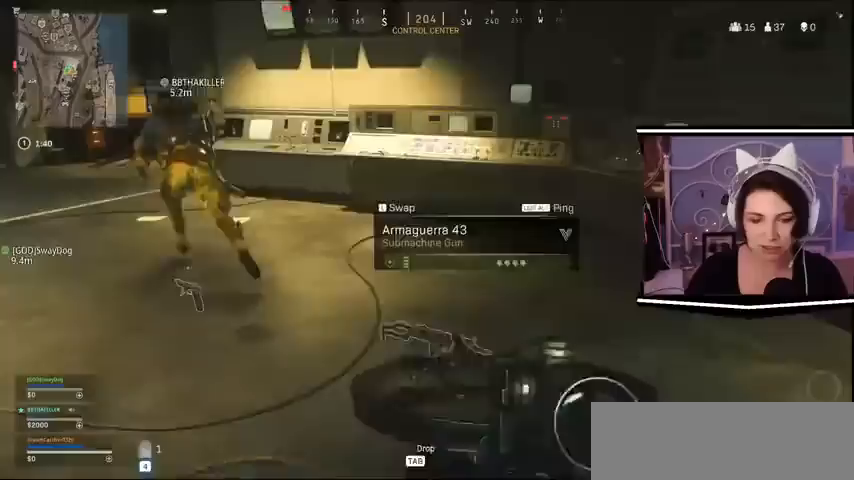
{"keys": [], "events": [[67, "w", "up"], [300, "s", "down"], [333, "s", "up"]]}
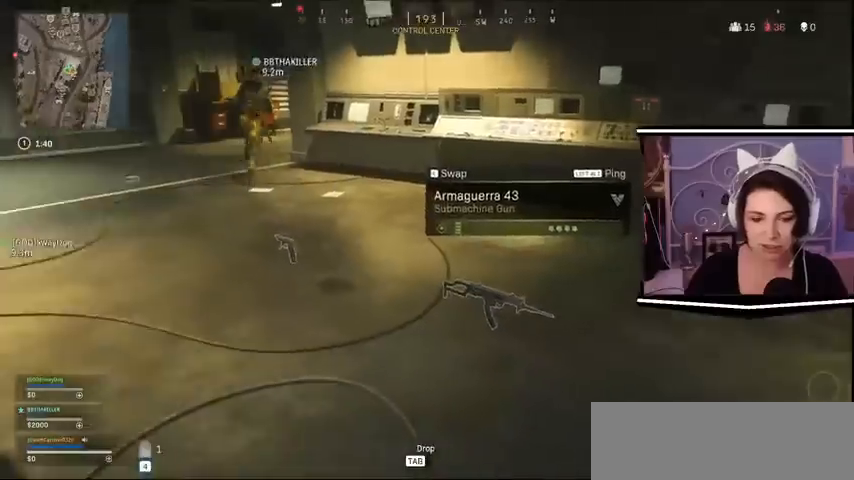
{"keys": ["e"], "events": [[167, "w", "down"], [433, "w", "up"], [467, "e", "down"]]}
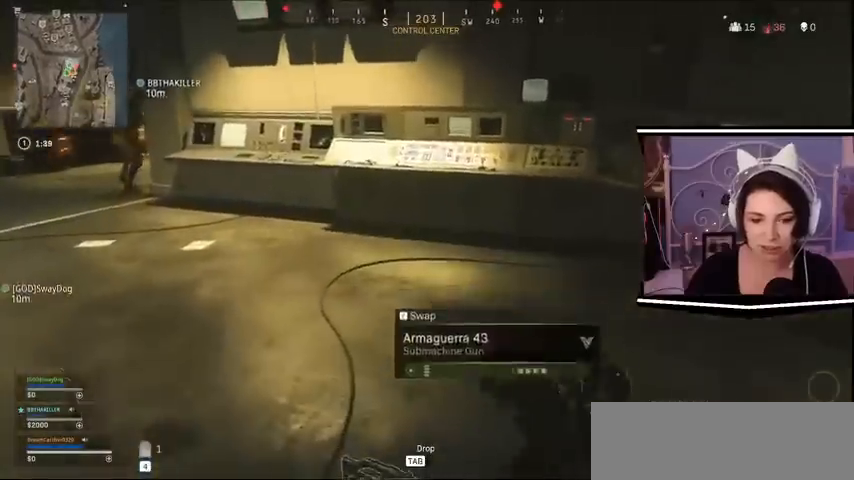
{"keys": ["d", "s"], "events": [[100, "e", "up"], [300, "d", "down"], [467, "s", "down"]]}
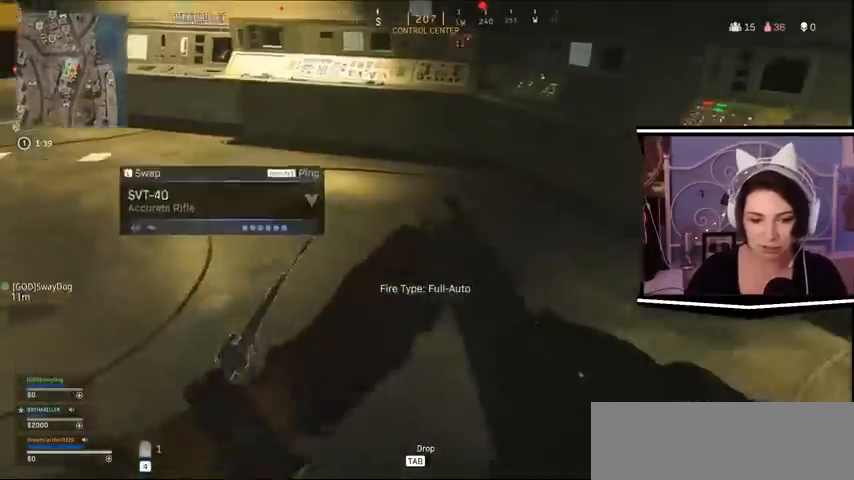
{"keys": ["a", "d", "s"], "events": [[367, "a", "down"]]}